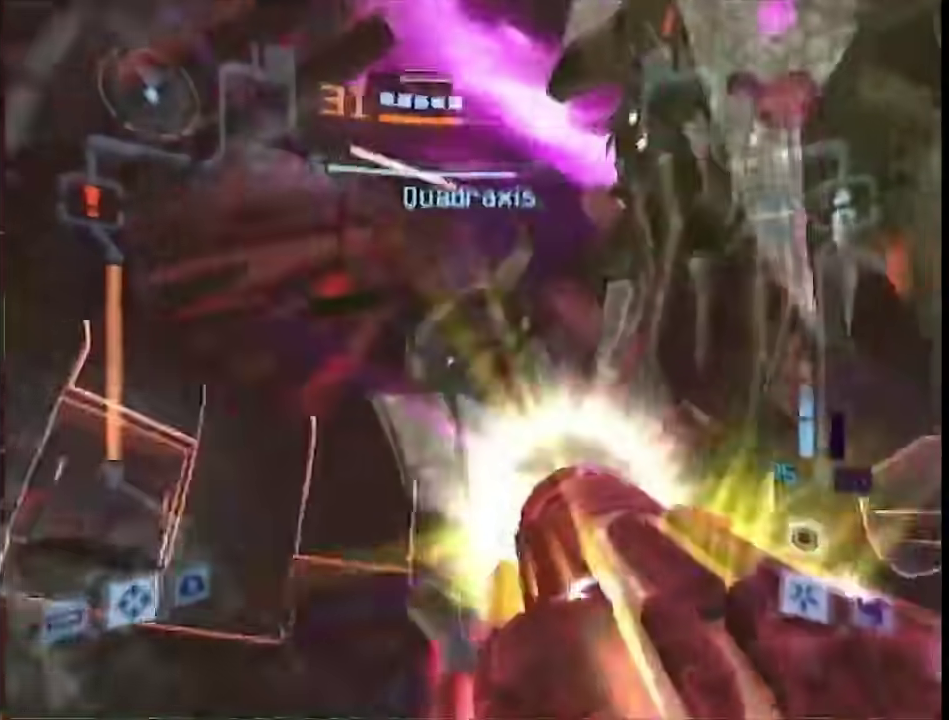
Gameplay with a controller (Nintendo layout); each line is a JSON object with the inputs held at the frame after it (dt_ms = milliseconds from this image to that frame). "events" lists button and stick changes between this image and that frame as [ms after this image, input, new state], when the widget could be followed in between. This overlay highlights the sticks when they move; stick clicks (L3 R3) are not distinguishable. Not read: L2 L3 R3 Y other_buttons.
{"dt_ms": 500, "buttons": ["A", "L1", "R1"], "left_stick": "down-right", "right_stick": "center", "events": [[83, "left_stick", "left"], [117, "B", "down"], [250, "B", "up"], [283, "left_stick", "up-left"], [317, "R1", "down"], [367, "L1", "up"], [400, "left_stick", "right"], [450, "left_stick", "down-right"], [467, "L1", "down"]]}
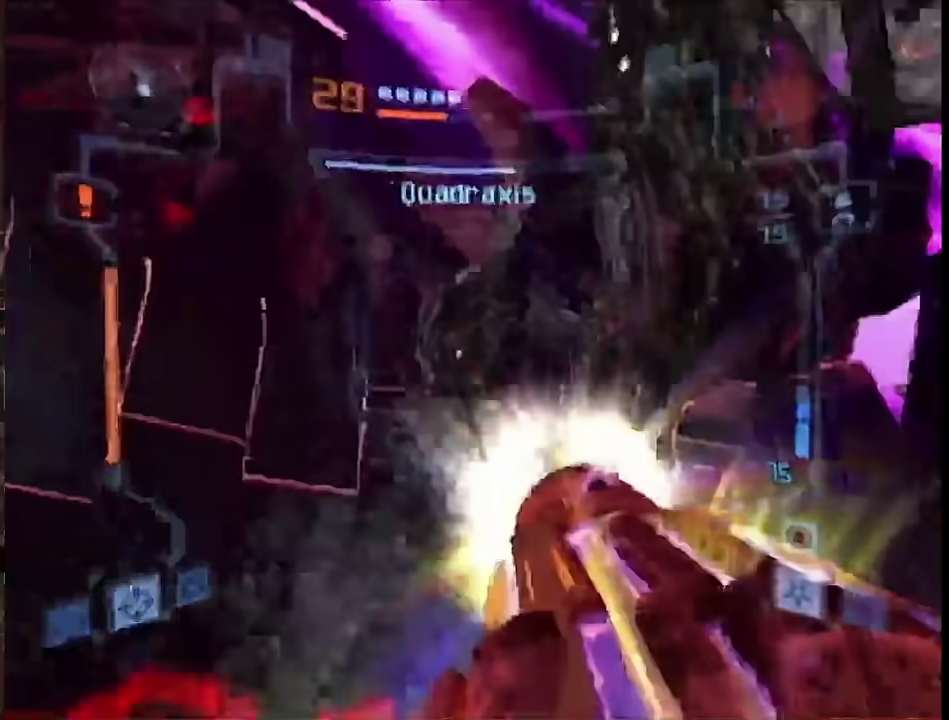
{"dt_ms": 500, "buttons": ["A", "L1"], "left_stick": "up-left", "right_stick": "center", "events": [[250, "left_stick", "left"], [283, "R1", "up"], [433, "left_stick", "up-left"]]}
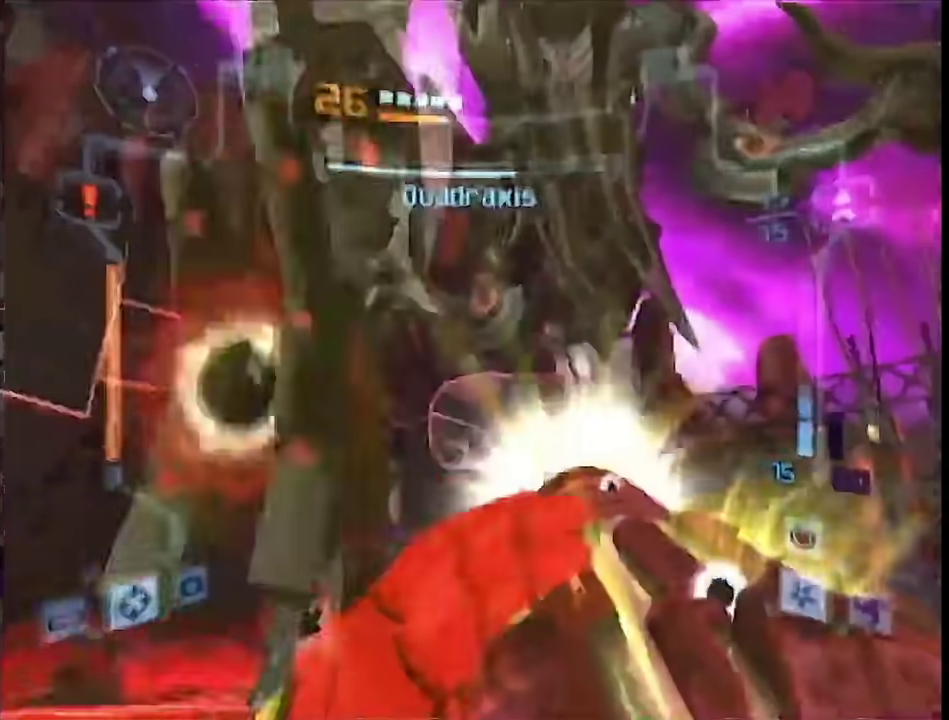
{"dt_ms": 500, "buttons": ["A", "B", "L1"], "left_stick": "left", "right_stick": "center", "events": [[283, "left_stick", "up"], [367, "left_stick", "left"], [400, "B", "down"]]}
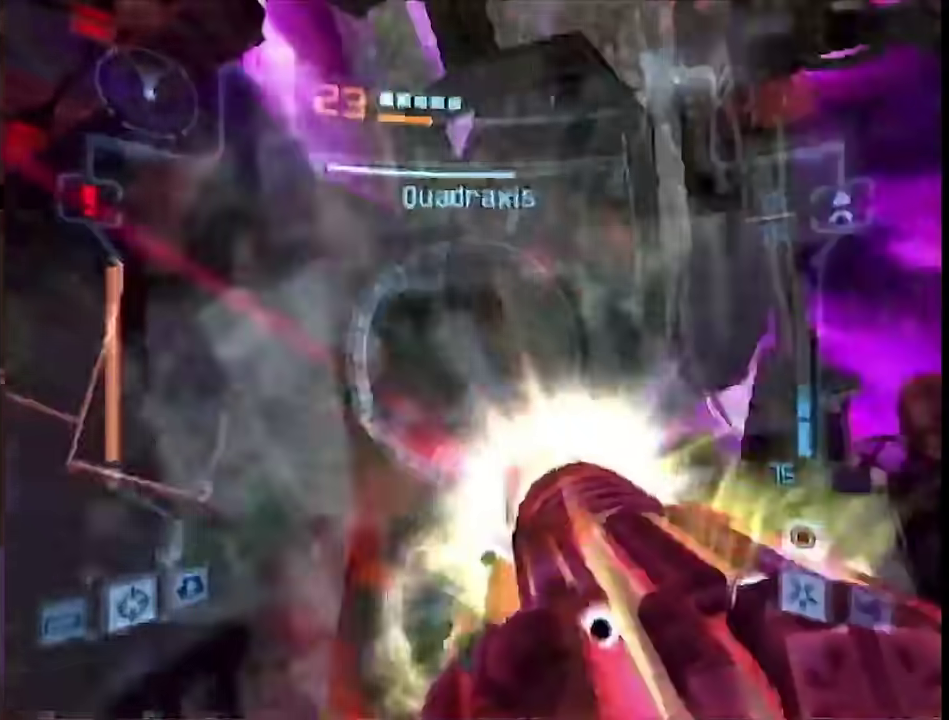
{"dt_ms": 500, "buttons": ["A", "L1", "R1"], "left_stick": "down-right", "right_stick": "center", "events": [[33, "B", "up"], [217, "left_stick", "up-left"], [250, "R1", "down"], [333, "L1", "up"], [333, "left_stick", "down-right"], [433, "L1", "down"]]}
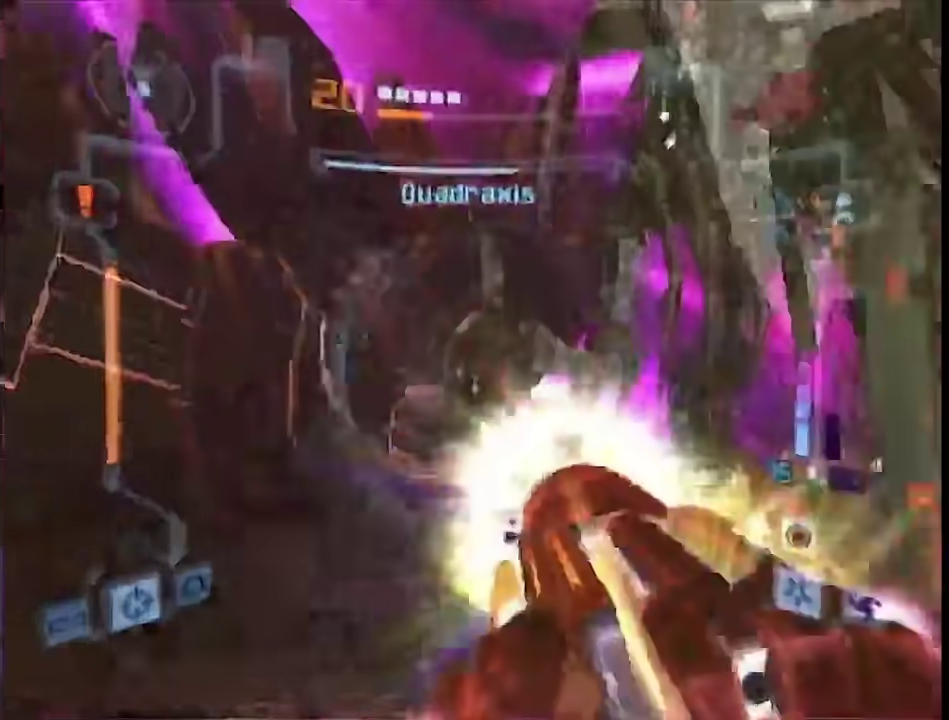
{"dt_ms": 500, "buttons": ["A", "L1"], "left_stick": "up-left", "right_stick": "center", "events": [[117, "left_stick", "right"], [150, "R1", "up"], [250, "left_stick", "up-left"]]}
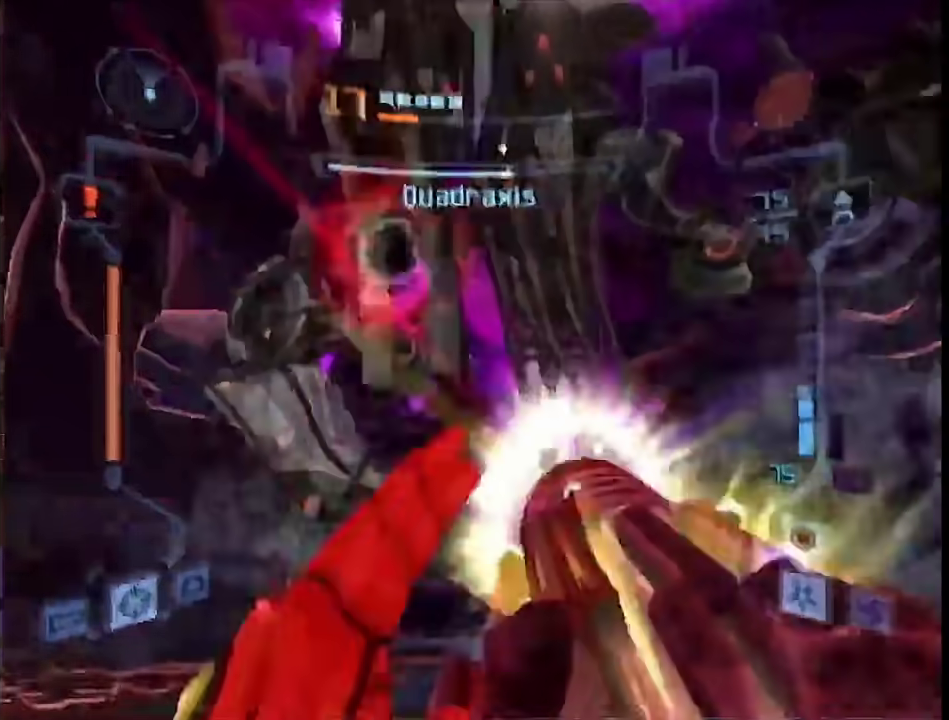
{"dt_ms": 500, "buttons": ["A", "L1"], "left_stick": "up-left", "right_stick": "center", "events": []}
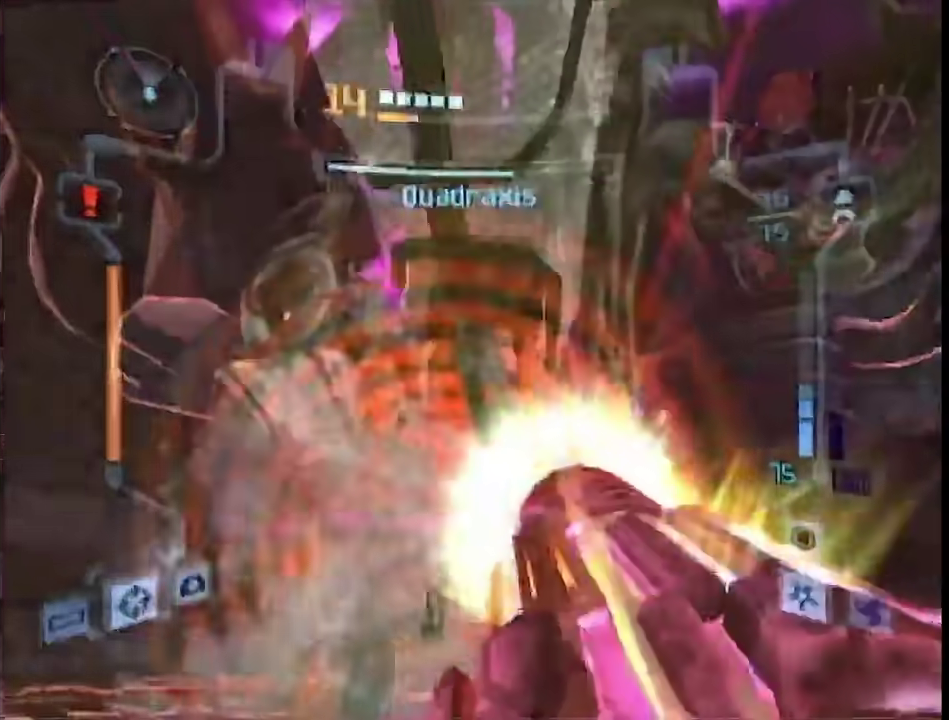
{"dt_ms": 500, "buttons": ["A", "B", "L1"], "left_stick": "center", "right_stick": "center", "events": [[433, "B", "down"], [467, "left_stick", "center"]]}
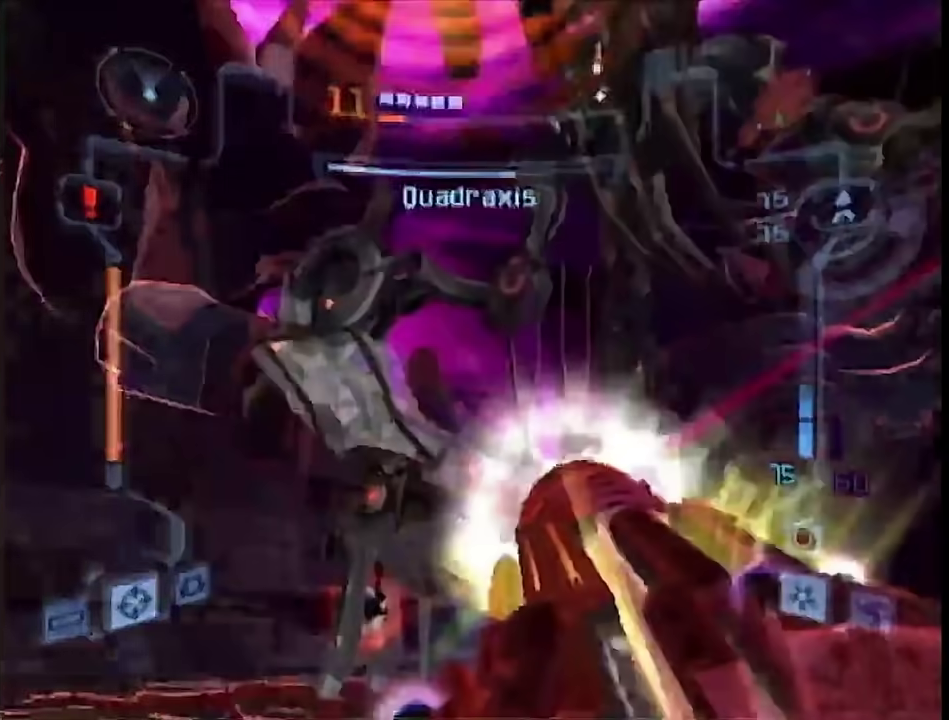
{"dt_ms": 500, "buttons": ["A", "B", "L1"], "left_stick": "down", "right_stick": "center", "events": [[33, "left_stick", "down"], [83, "B", "up"], [150, "left_stick", "center"], [433, "B", "down"], [467, "left_stick", "down"]]}
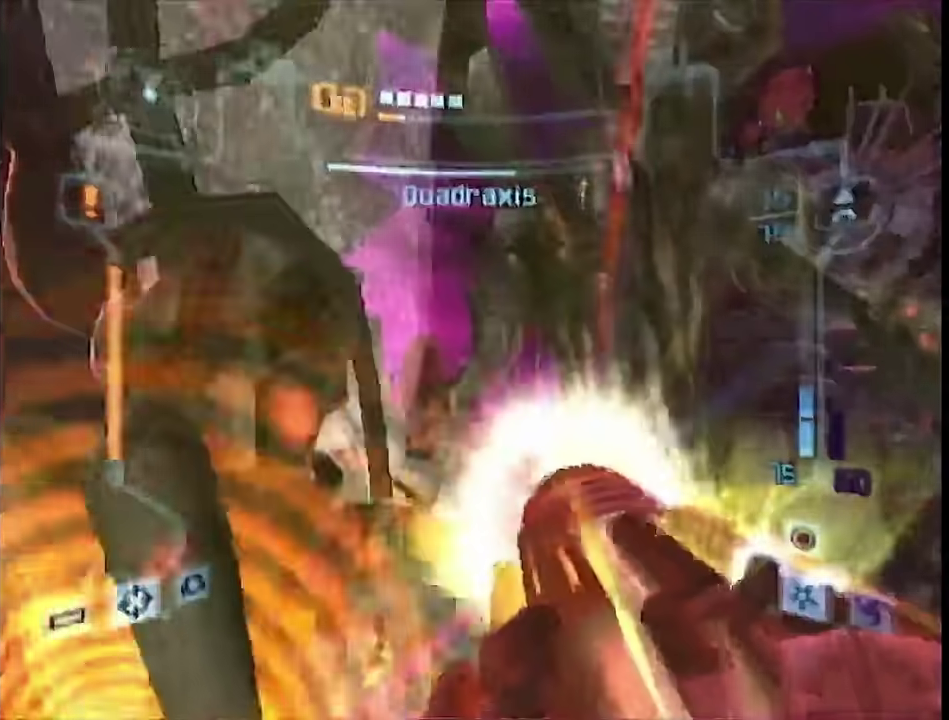
{"dt_ms": 500, "buttons": ["A", "L1"], "left_stick": "up-left", "right_stick": "center", "events": [[50, "B", "up"], [150, "left_stick", "center"], [233, "left_stick", "left"], [400, "left_stick", "down-right"], [450, "left_stick", "up-left"]]}
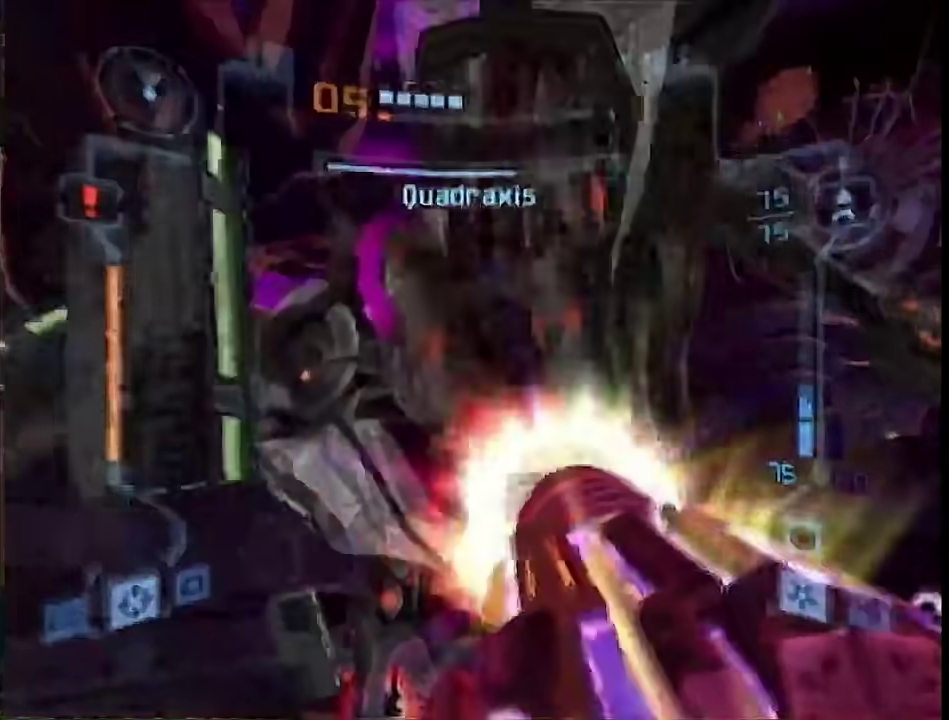
{"dt_ms": 500, "buttons": ["A", "L1"], "left_stick": "center", "right_stick": "center", "events": [[250, "left_stick", "up"], [367, "left_stick", "down"], [433, "left_stick", "center"]]}
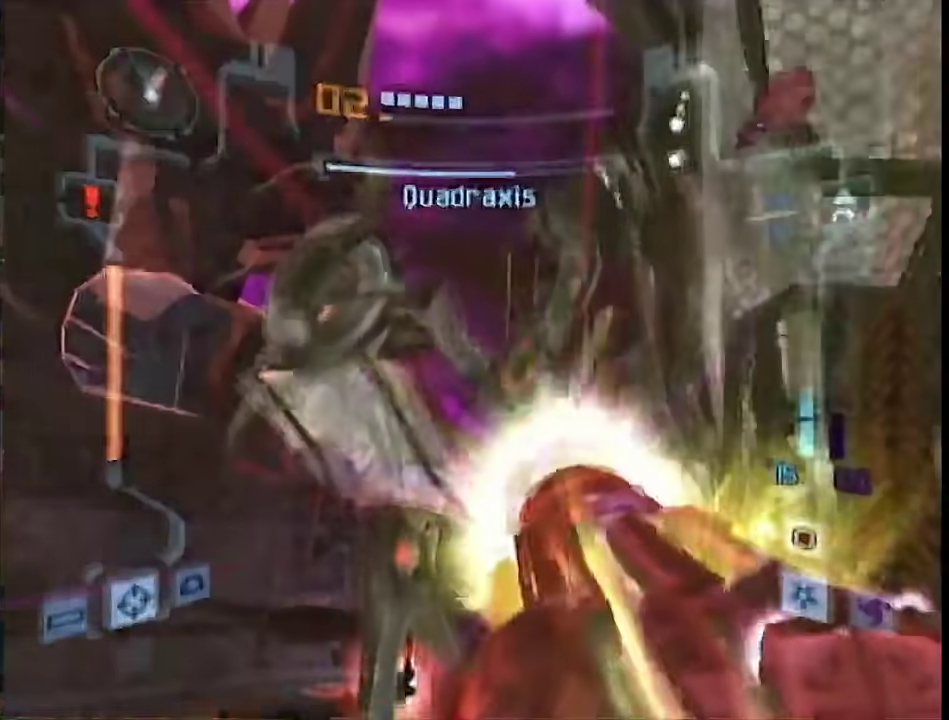
{"dt_ms": 500, "buttons": ["A", "L1"], "left_stick": "up", "right_stick": "center", "events": [[317, "left_stick", "up-left"], [500, "left_stick", "up"]]}
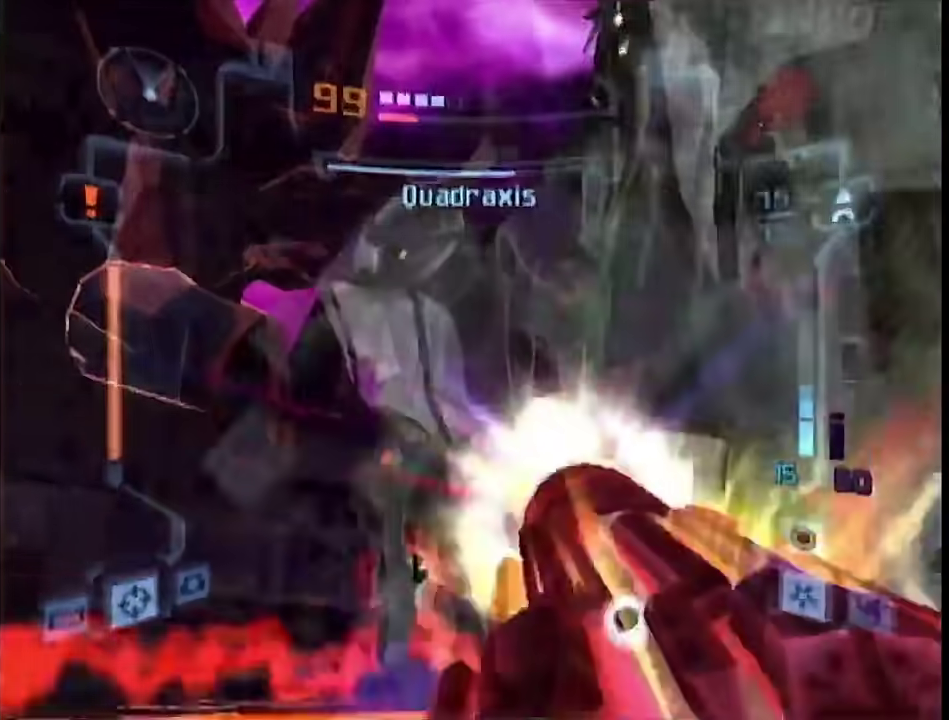
{"dt_ms": 500, "buttons": ["A", "L1", "R1"], "left_stick": "up-left", "right_stick": "center", "events": [[50, "left_stick", "up-left"], [150, "B", "down"], [150, "left_stick", "left"], [283, "B", "up"], [433, "left_stick", "up-left"], [483, "R1", "down"]]}
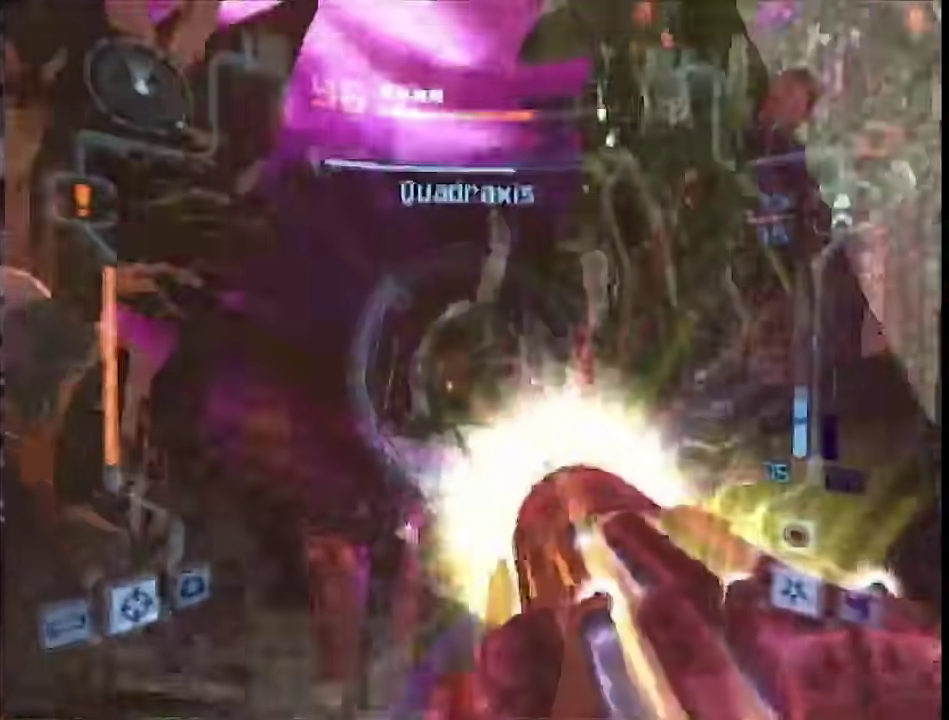
{"dt_ms": 500, "buttons": ["A", "L1"], "left_stick": "up-left", "right_stick": "center", "events": [[50, "L1", "up"], [117, "left_stick", "down-right"], [150, "L1", "down"], [367, "R1", "up"], [367, "left_stick", "left"], [500, "left_stick", "up-left"]]}
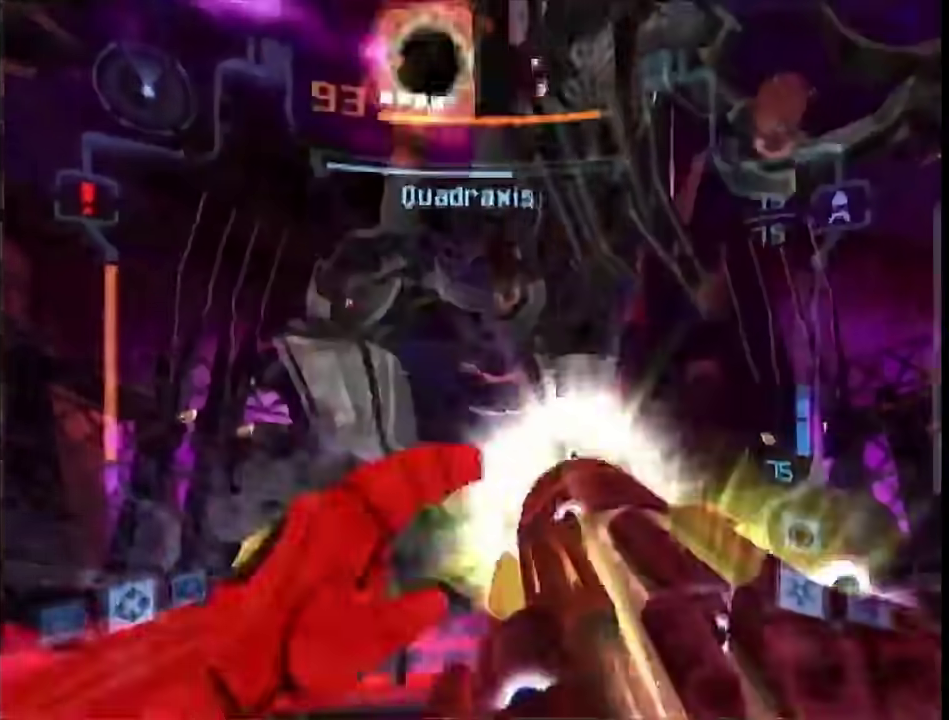
{"dt_ms": 500, "buttons": ["A", "L1"], "left_stick": "up-left", "right_stick": "center", "events": []}
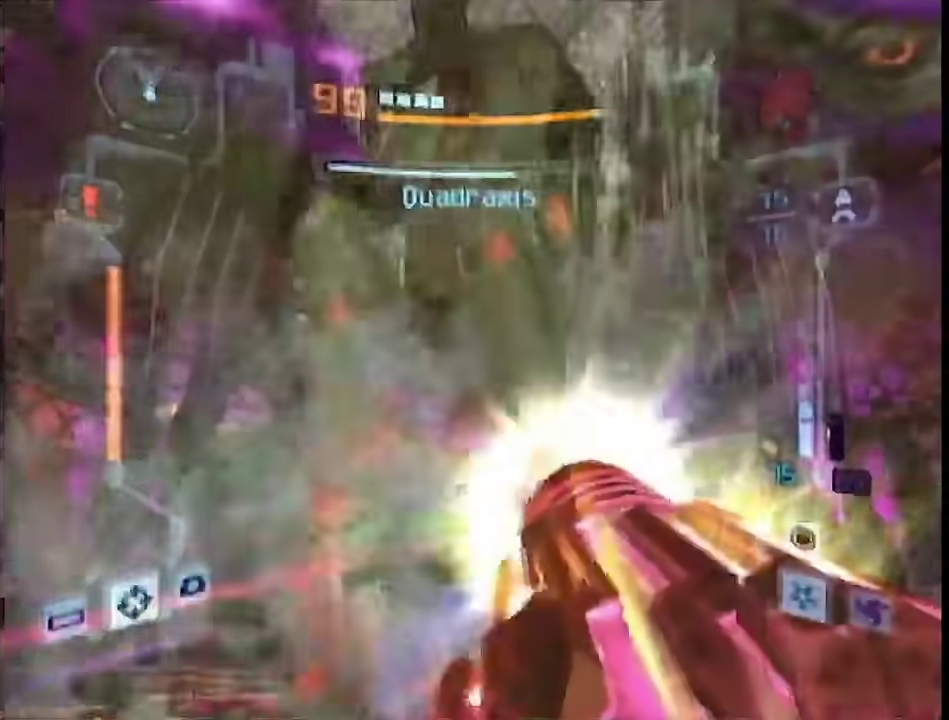
{"dt_ms": 500, "buttons": ["A", "L1"], "left_stick": "left", "right_stick": "center", "events": [[433, "left_stick", "left"]]}
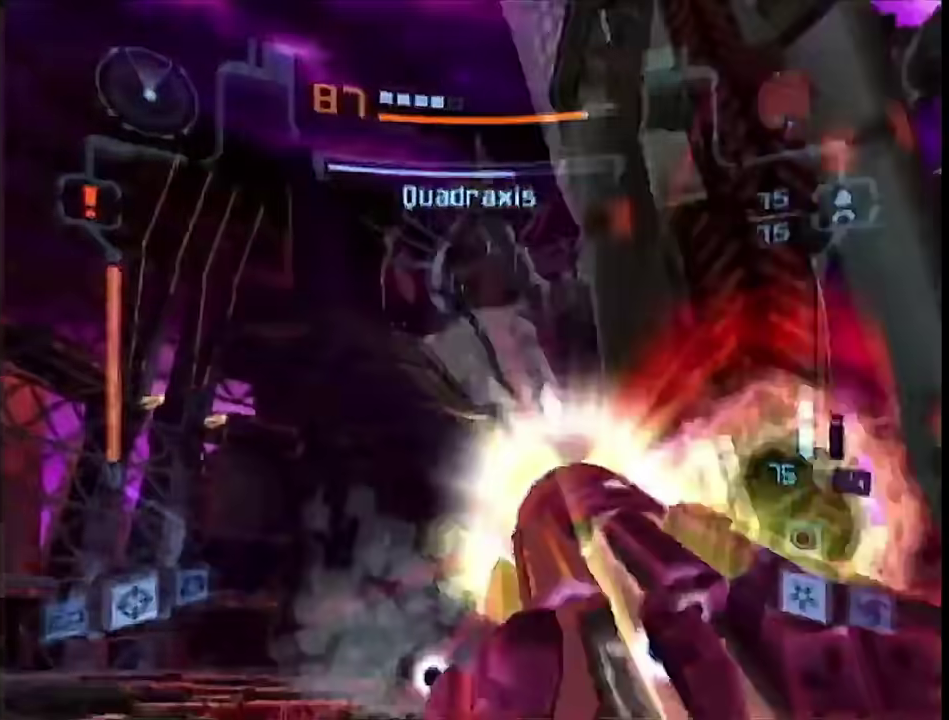
{"dt_ms": 500, "buttons": ["B", "L1"], "left_stick": "left", "right_stick": "center", "events": [[50, "left_stick", "up-left"], [183, "A", "up"], [350, "left_stick", "left"], [500, "B", "down"]]}
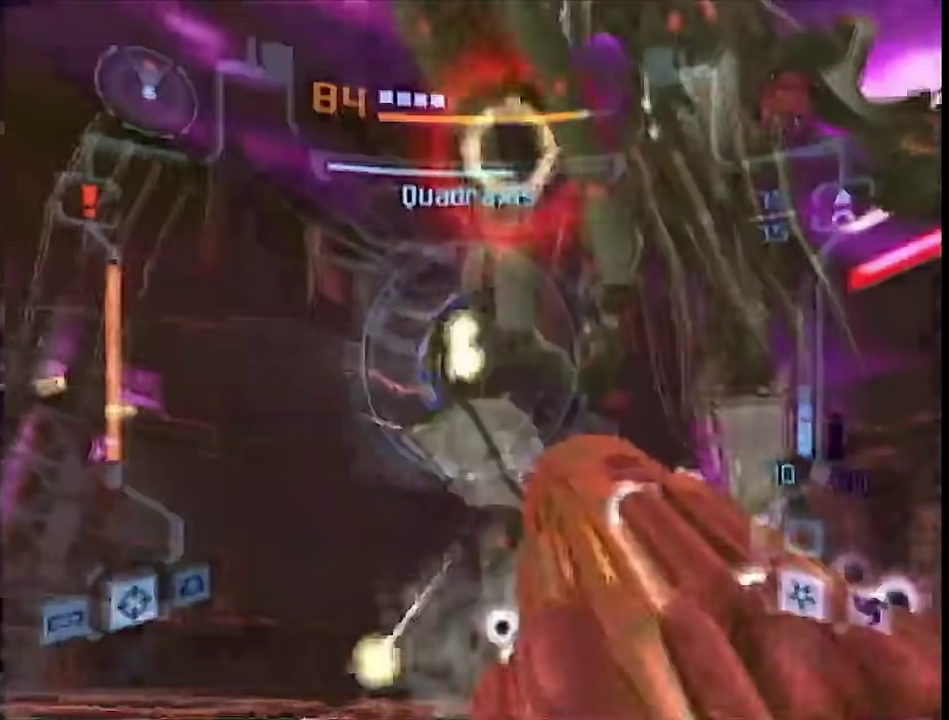
{"dt_ms": 500, "buttons": ["L1"], "left_stick": "left", "right_stick": "center", "events": [[117, "B", "up"], [233, "A", "down"], [367, "A", "up"]]}
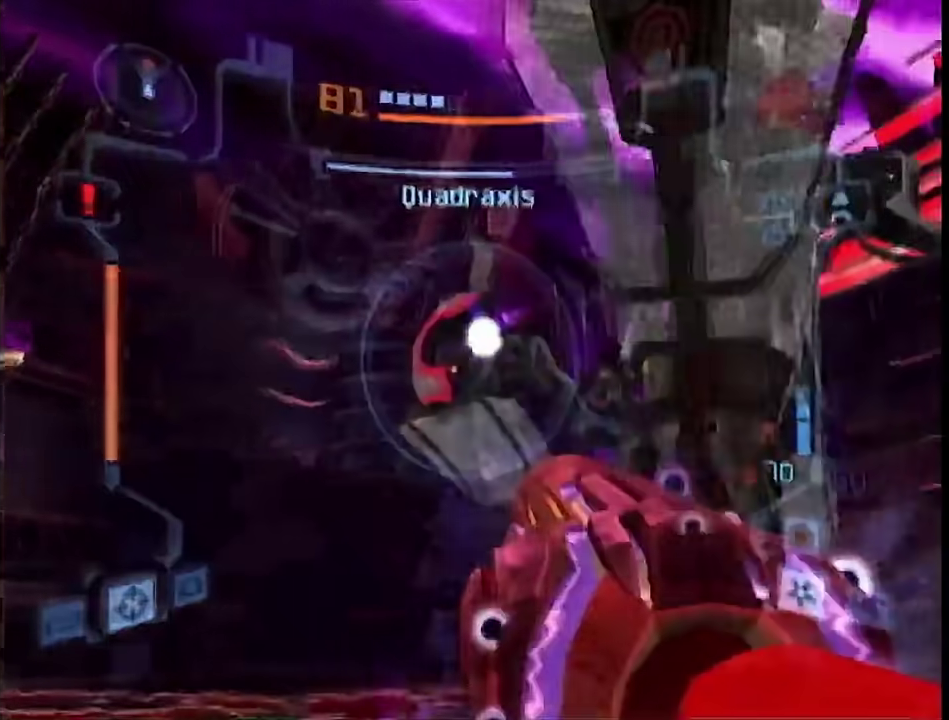
{"dt_ms": 500, "buttons": ["L1"], "left_stick": "up-left", "right_stick": "center", "events": [[33, "A", "down"], [83, "left_stick", "up-left"], [467, "A", "up"]]}
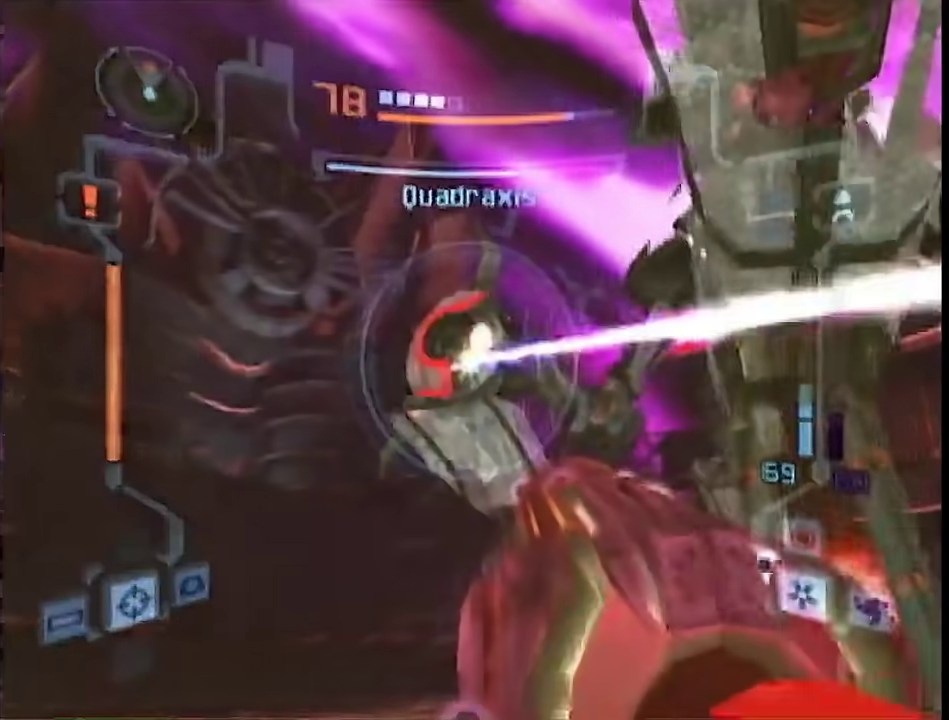
{"dt_ms": 500, "buttons": ["L1"], "left_stick": "up-left", "right_stick": "center", "events": [[67, "A", "down"], [283, "A", "up"]]}
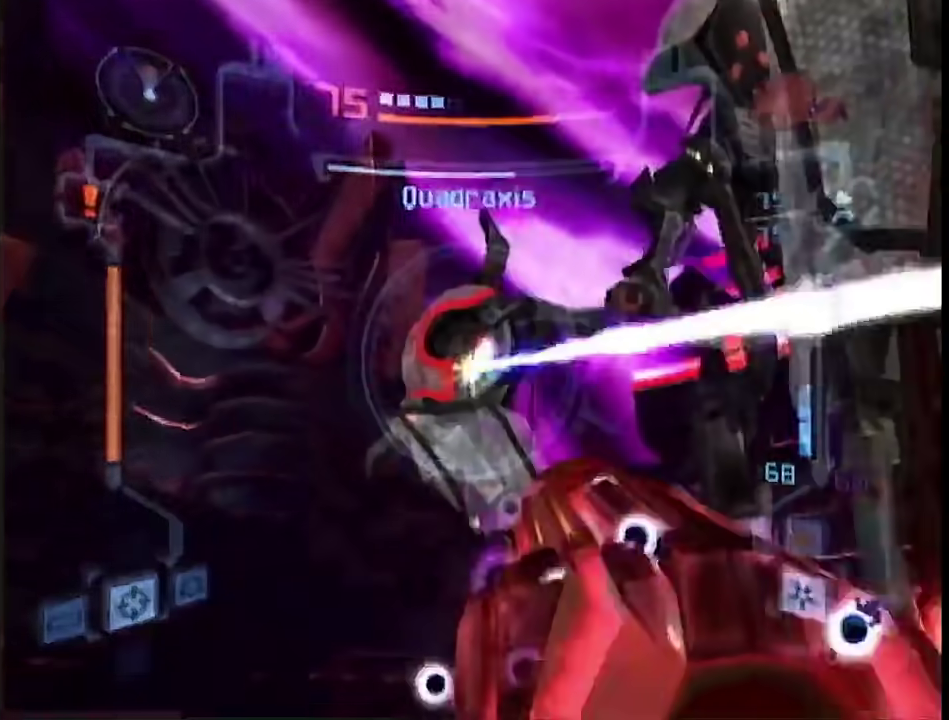
{"dt_ms": 500, "buttons": ["L1"], "left_stick": "up-left", "right_stick": "center", "events": [[283, "A", "down"], [333, "A", "up"]]}
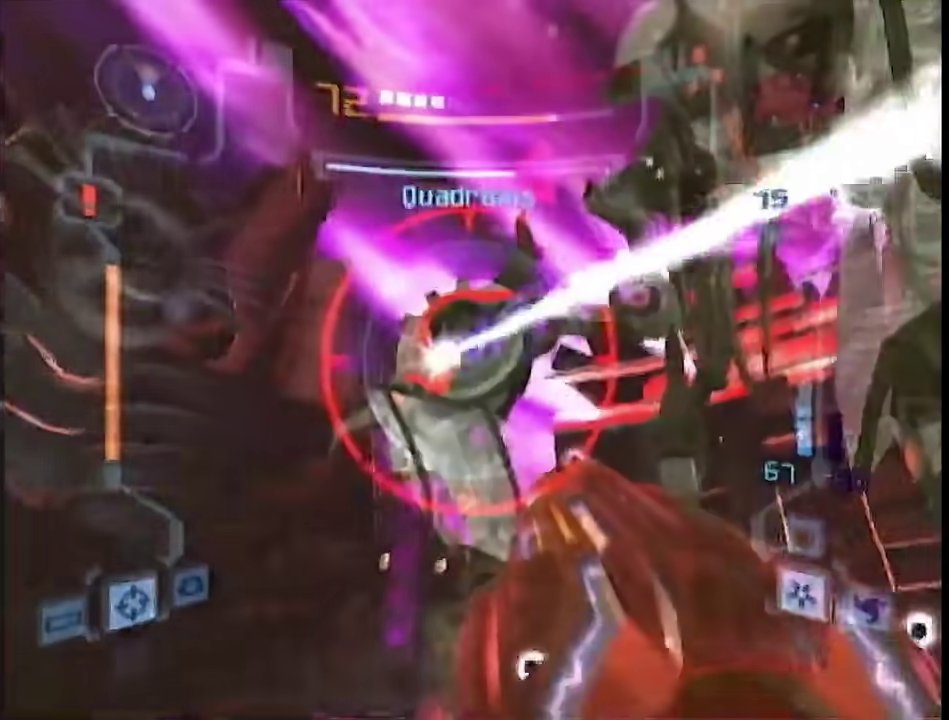
{"dt_ms": 500, "buttons": ["L1"], "left_stick": "up-left", "right_stick": "center", "events": [[33, "A", "down"], [100, "A", "up"], [283, "A", "down"], [333, "A", "up"], [433, "A", "down"], [500, "A", "up"]]}
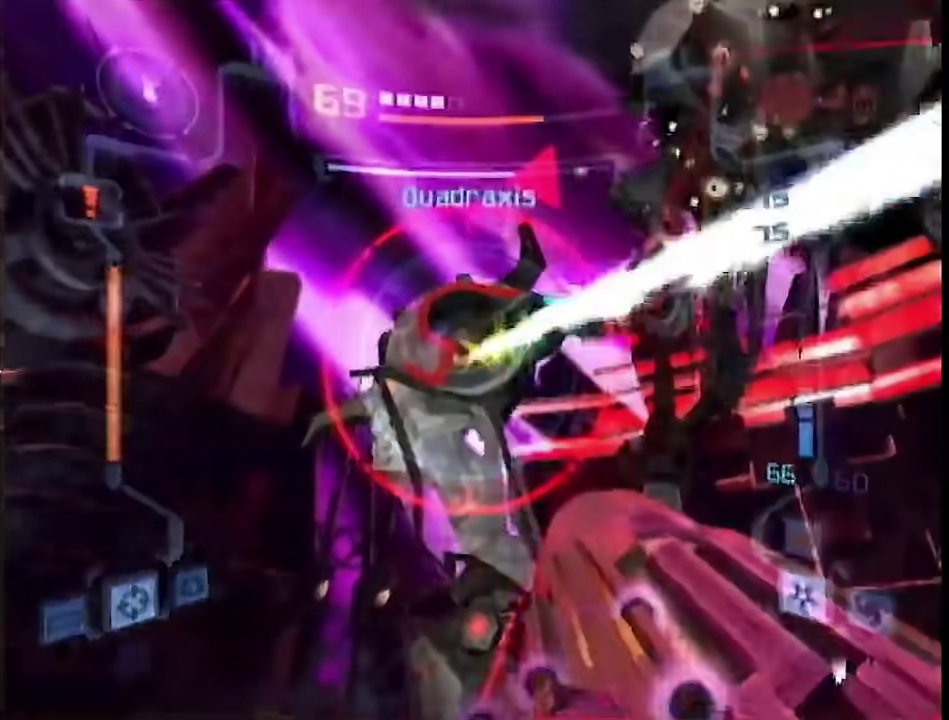
{"dt_ms": 500, "buttons": ["L1"], "left_stick": "up-left", "right_stick": "center", "events": [[50, "A", "down"], [117, "A", "up"], [433, "A", "down"], [500, "A", "up"]]}
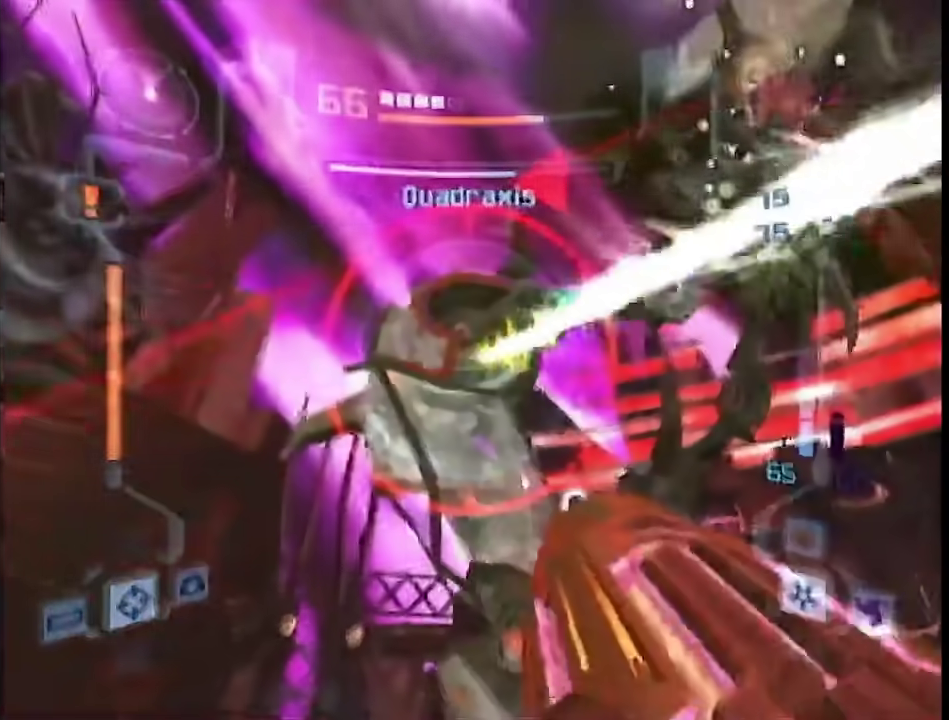
{"dt_ms": 500, "buttons": ["A", "L1"], "left_stick": "center", "right_stick": "center", "events": [[83, "A", "down"], [150, "A", "up"], [150, "left_stick", "down-right"], [217, "A", "down"], [283, "A", "up"], [367, "left_stick", "down"], [433, "A", "down"], [433, "left_stick", "center"]]}
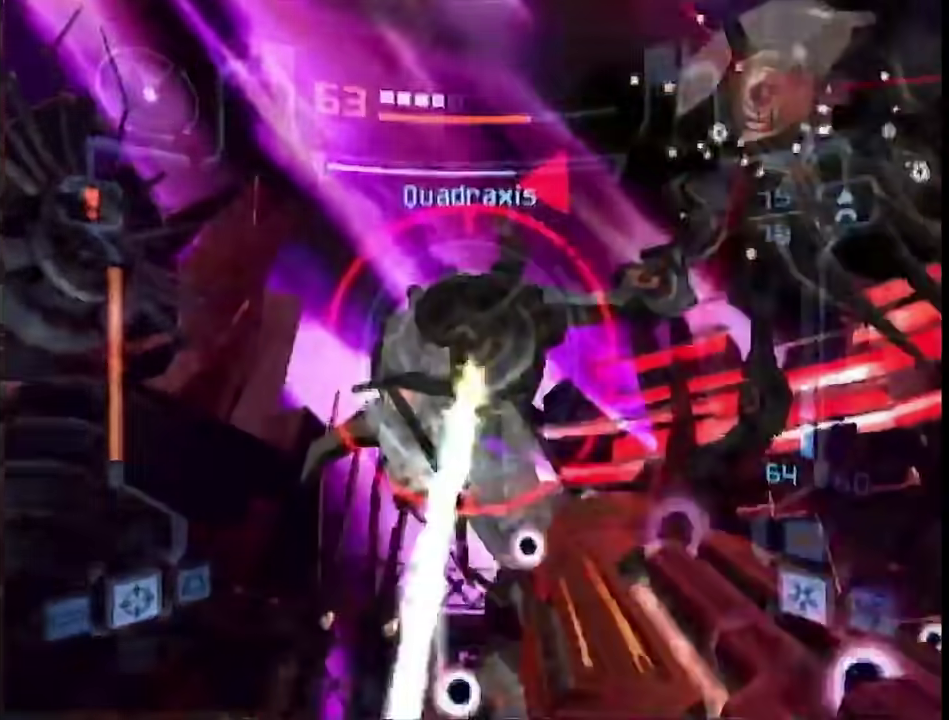
{"dt_ms": 500, "buttons": ["A", "L1"], "left_stick": "center", "right_stick": "center", "events": [[33, "A", "up"], [50, "left_stick", "up-left"], [83, "A", "down"], [150, "A", "up"], [333, "A", "down"], [350, "left_stick", "down-right"], [400, "A", "up"], [400, "left_stick", "left"], [467, "A", "down"], [467, "left_stick", "center"]]}
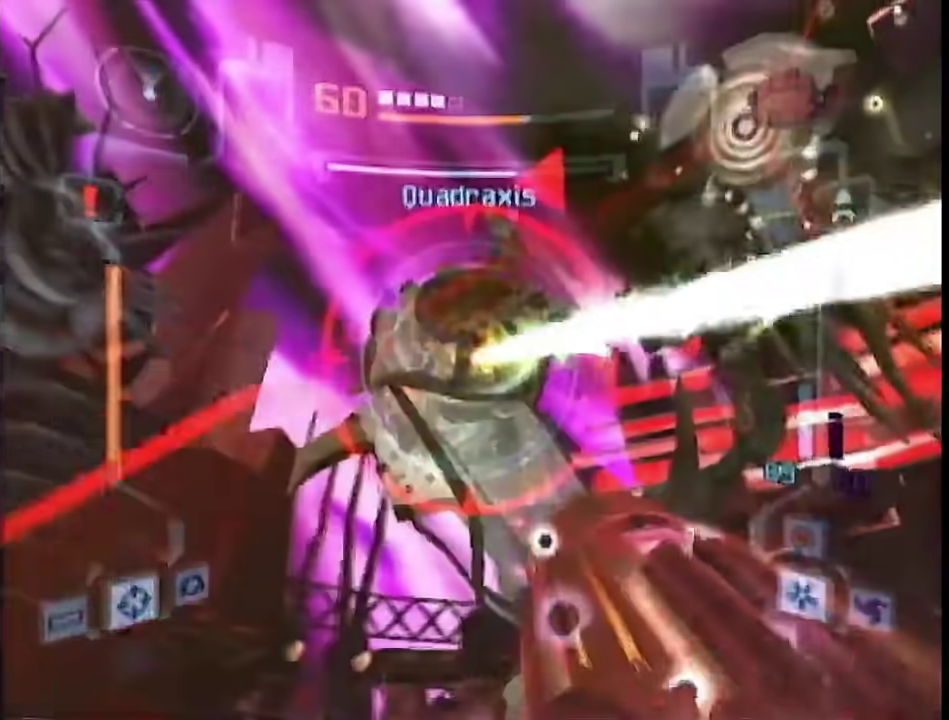
{"dt_ms": 500, "buttons": ["A", "L1"], "left_stick": "left", "right_stick": "center", "events": [[33, "A", "up"], [33, "left_stick", "down-left"], [200, "left_stick", "left"], [217, "B", "down"], [300, "B", "up"], [367, "A", "down"], [433, "A", "up"], [500, "A", "down"]]}
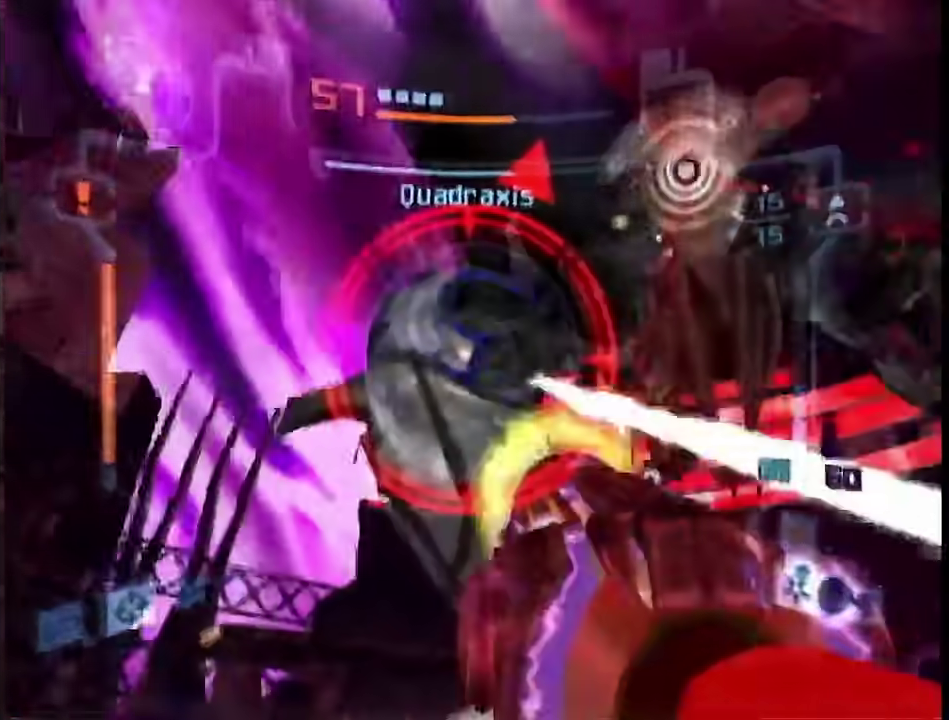
{"dt_ms": 500, "buttons": ["L1"], "left_stick": "down-right", "right_stick": "center", "events": [[67, "A", "up"], [117, "A", "down"], [183, "A", "up"], [250, "A", "down"], [333, "A", "up"], [400, "A", "down"], [467, "A", "up"], [500, "left_stick", "down-right"]]}
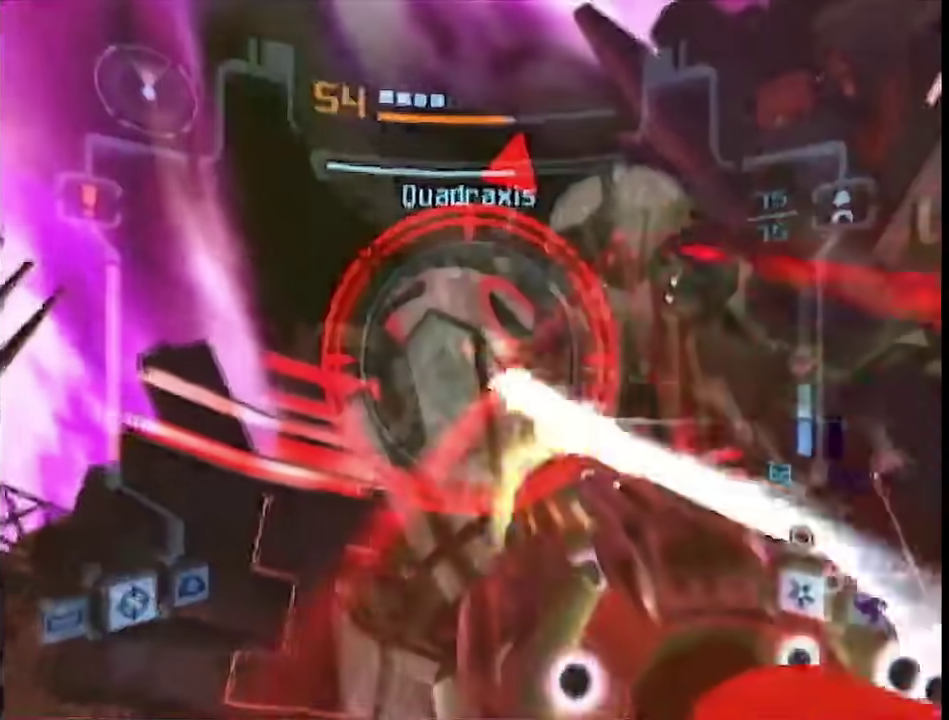
{"dt_ms": 500, "buttons": ["A", "L1"], "left_stick": "right", "right_stick": "center", "events": [[33, "A", "down"], [83, "A", "up"], [183, "B", "down"], [250, "left_stick", "right"], [300, "B", "up"], [300, "left_stick", "up-right"], [367, "A", "down"], [433, "A", "up"], [467, "left_stick", "right"], [500, "A", "down"]]}
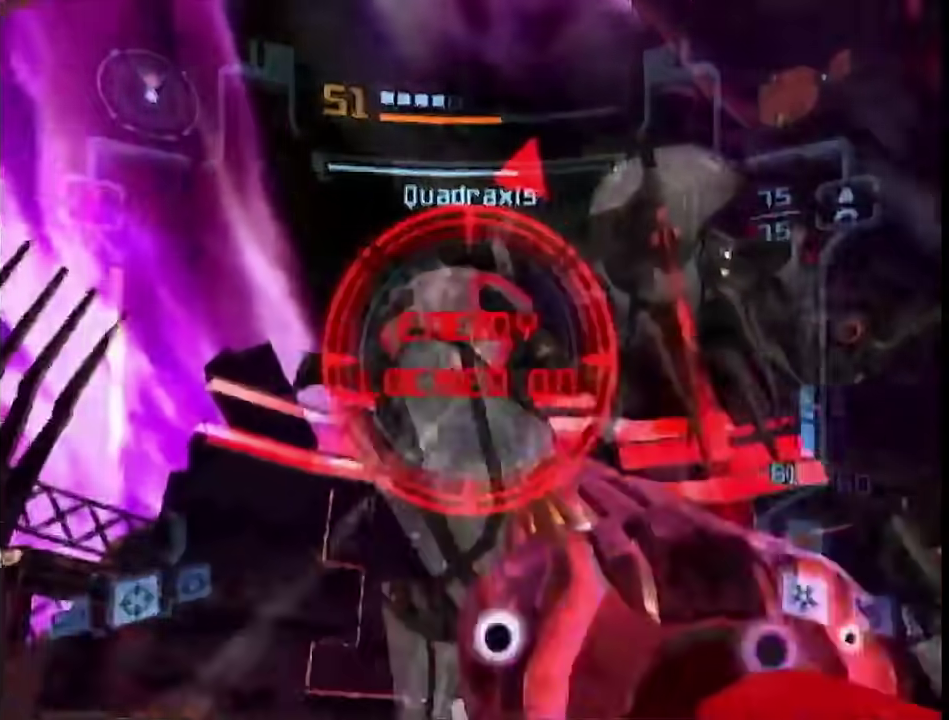
{"dt_ms": 500, "buttons": ["L1"], "left_stick": "down-left", "right_stick": "center", "events": [[33, "left_stick", "down-right"], [83, "A", "up"], [150, "A", "down"], [217, "A", "up"], [317, "A", "down"], [367, "A", "up"], [500, "left_stick", "down-left"]]}
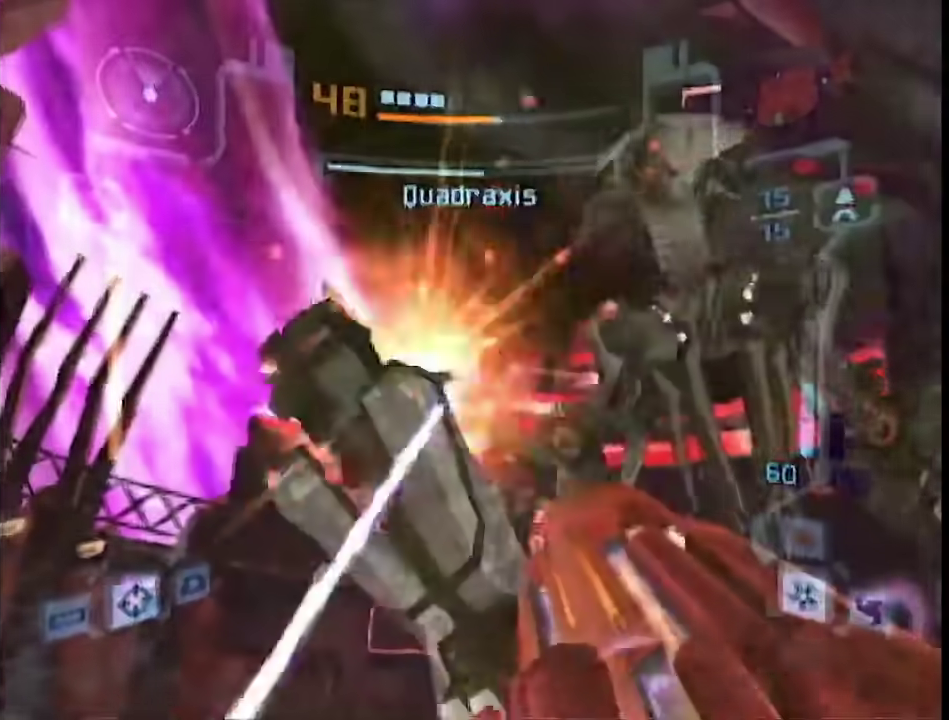
{"dt_ms": 1000, "buttons": ["A", "L1"], "left_stick": "up-left", "right_stick": "center", "events": [[50, "left_stick", "up-left"], [83, "A", "down"], [150, "left_stick", "left"], [400, "L1", "up"], [400, "R1", "down"], [400, "left_stick", "down-right"], [500, "L1", "down"], [650, "left_stick", "down"], [800, "left_stick", "up-left"], [833, "R1", "up"]]}
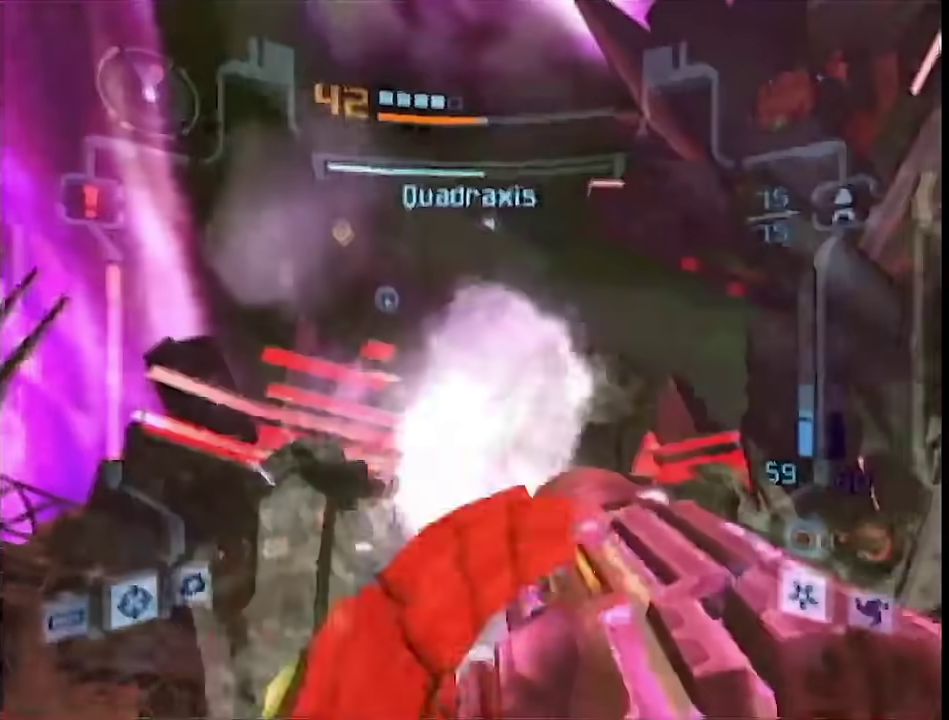
{"dt_ms": 500, "buttons": ["A", "L1", "R1"], "left_stick": "down", "right_stick": "center", "events": [[183, "B", "down"], [283, "R1", "down"], [300, "B", "up"], [333, "left_stick", "down-right"], [500, "left_stick", "down"]]}
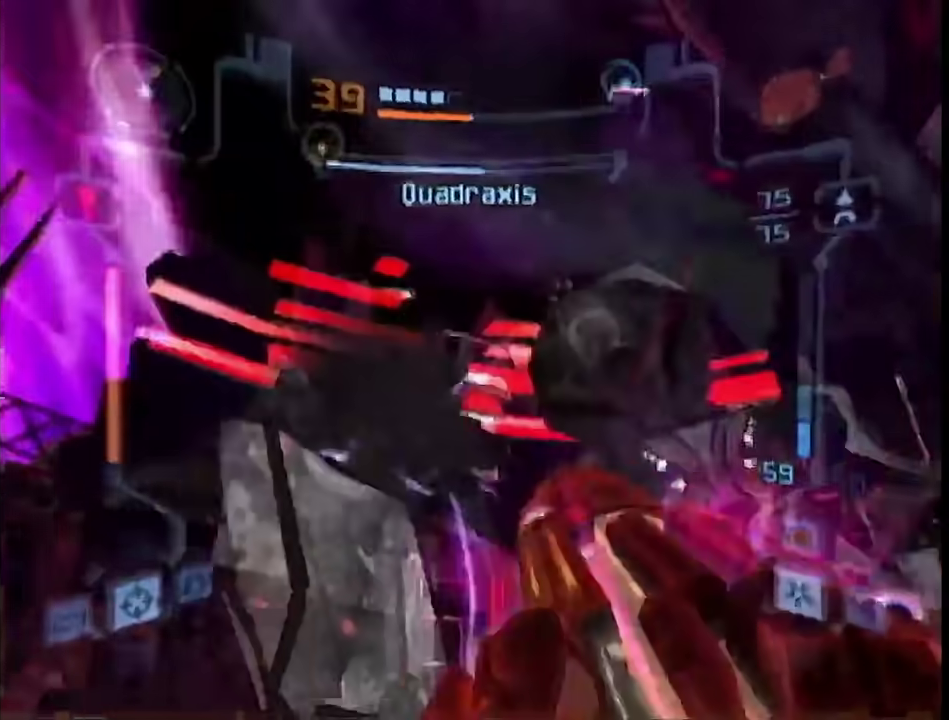
{"dt_ms": 500, "buttons": ["A", "L1", "R1"], "left_stick": "down", "right_stick": "center", "events": []}